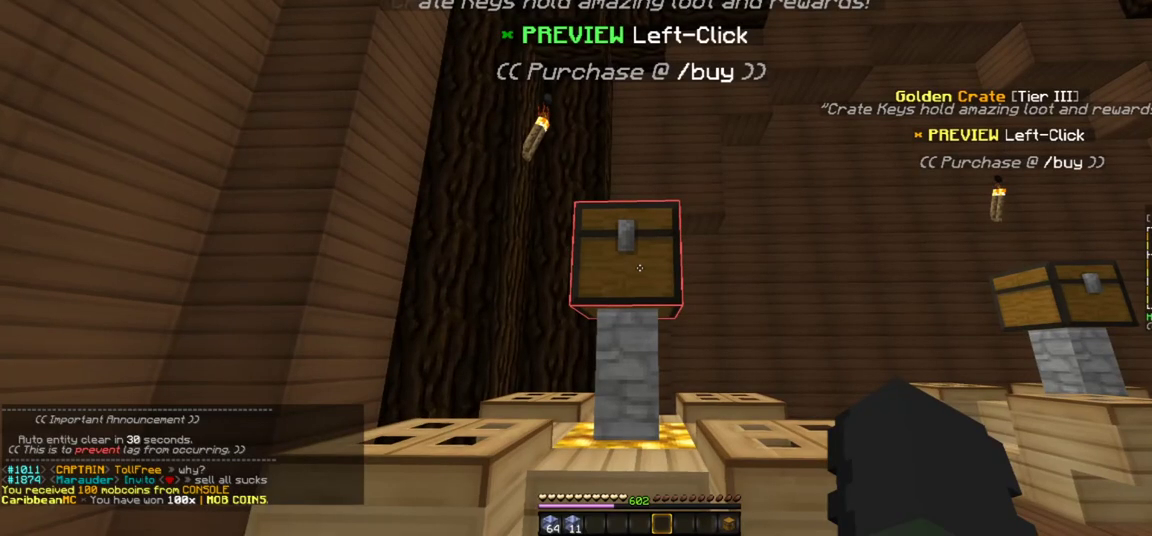
Gameplay with keyboard and mouse; each line is a JSON object with the keys and mouse buttons held at the frame after it. "events" lists presses ("down") and releases ("up") of "a", "d", "s", "w", "mouse_left" and "mouse_right" between this image and that frame as [ms after this image, input, new state], when the widget could be followed in between. "mouse_left", "mouse_right" = the "left", "right" buttons of the "mouse" list. No other keys are recorded. Fast repeated clicks can show as one long hold. Mouse movement is not recorded.
{"keys": ["a"], "mouse": [], "events": [[433, "a", "down"]]}
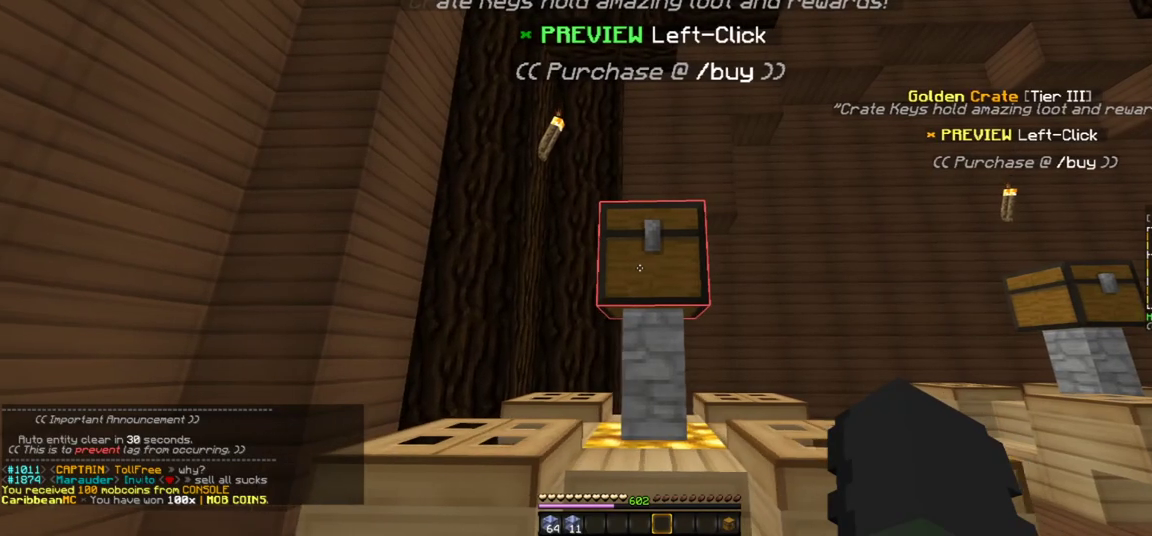
{"keys": [], "mouse": [], "events": [[167, "a", "up"], [233, "d", "down"], [450, "d", "up"]]}
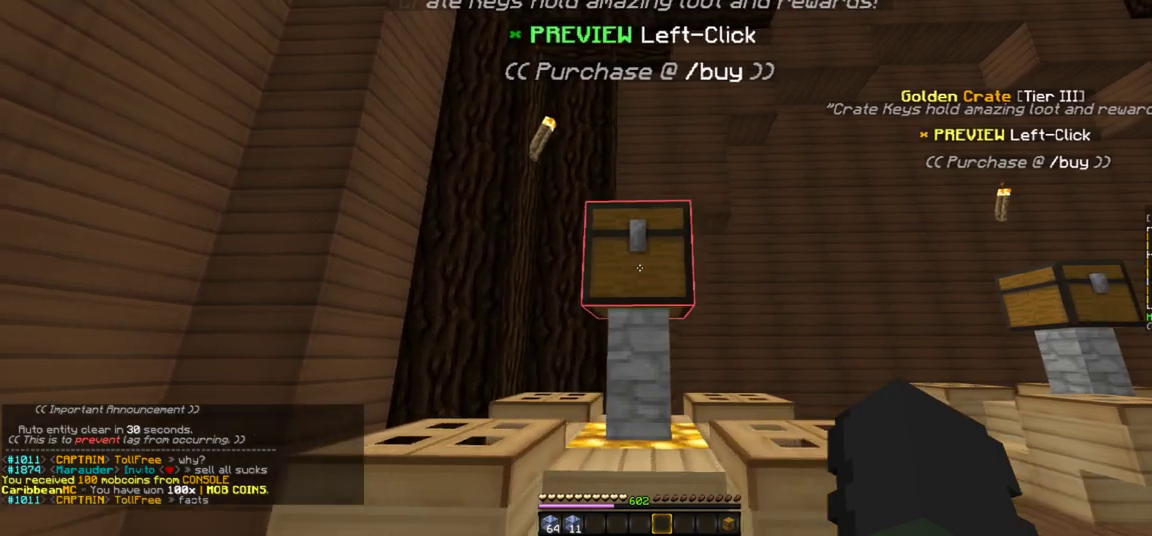
{"keys": ["d"], "mouse": [], "events": [[83, "a", "down"], [250, "a", "up"], [433, "d", "down"]]}
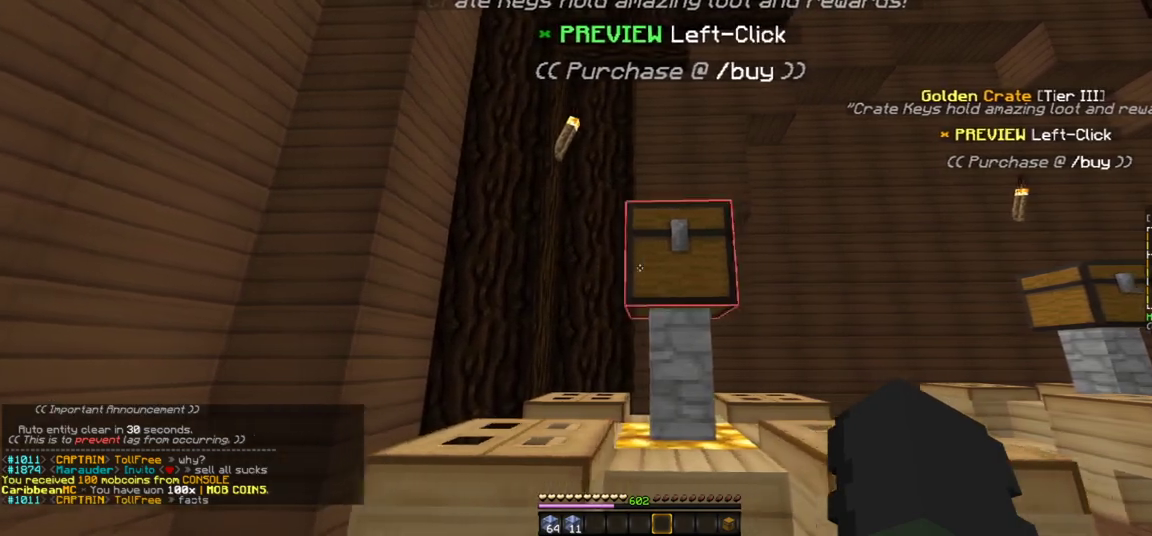
{"keys": [], "mouse": [], "events": [[117, "a", "down"], [150, "d", "up"], [300, "a", "up"]]}
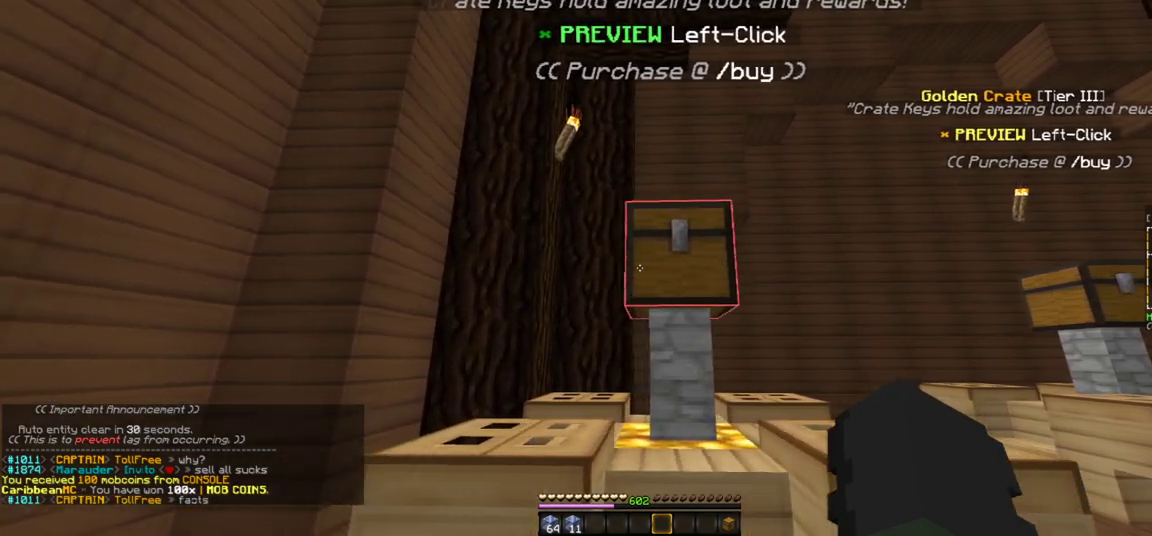
{"keys": [], "mouse": [], "events": [[117, "mouse_right", "down"], [217, "mouse_right", "up"]]}